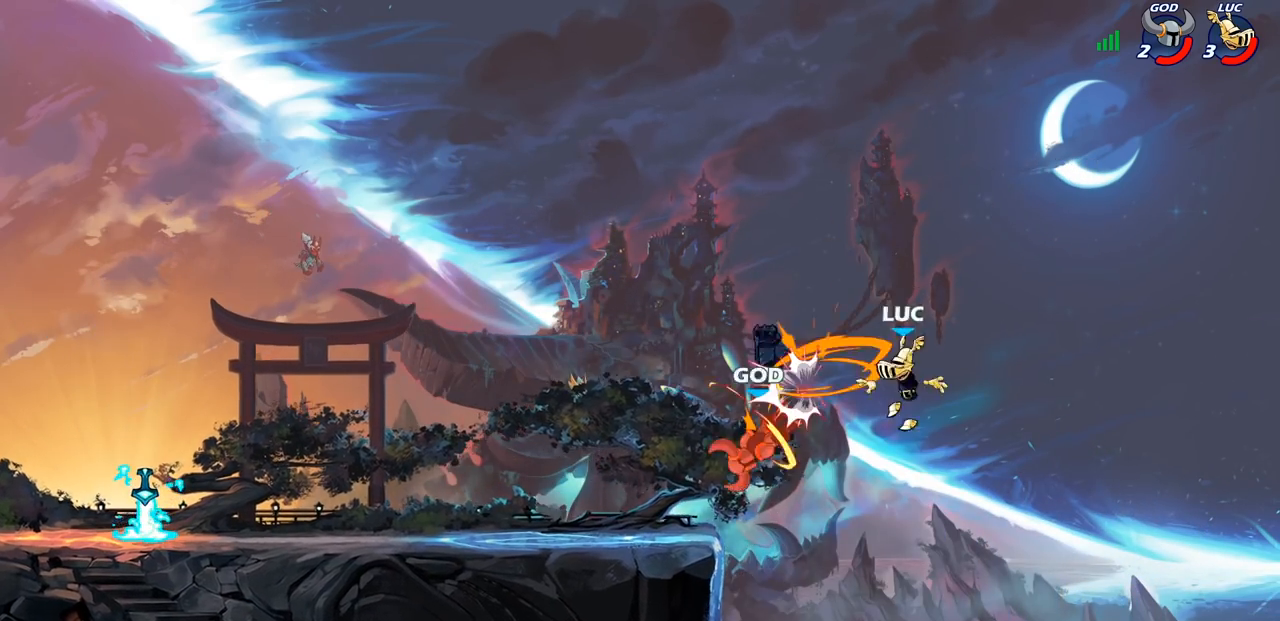
Gameplay with a controller (PlayStation layout); each line is a JSON object with the inputs held at the frame after it. "events" lists button and stick changes between this image and that frame as [ms after this image, input, new state], when the widget could be followed in between.
{"buttons": ["R1"], "left_stick": "up-right", "right_stick": "center", "events": [[117, "CROSS", "down"], [300, "CROSS", "up"], [317, "left_stick", "up-left"], [450, "R1", "down"], [500, "left_stick", "up-right"]]}
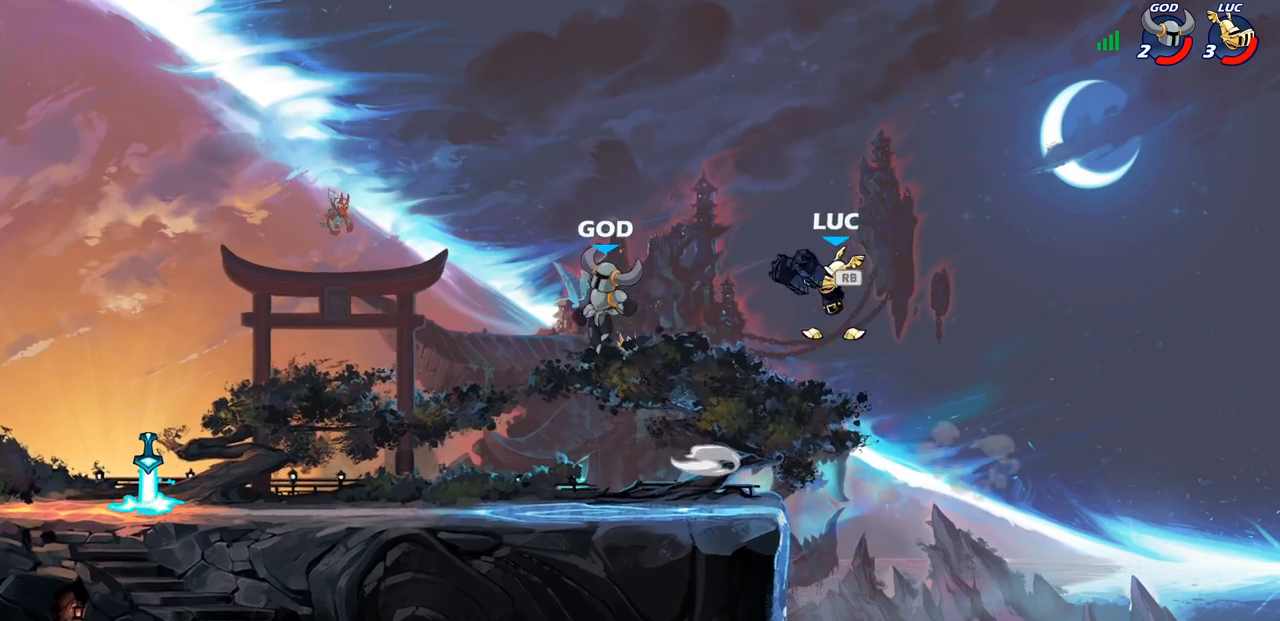
{"buttons": ["R1"], "left_stick": "up-left", "right_stick": "center", "events": [[17, "left_stick", "right"], [33, "R1", "up"], [150, "left_stick", "down-left"], [483, "R1", "down"], [483, "left_stick", "up-left"]]}
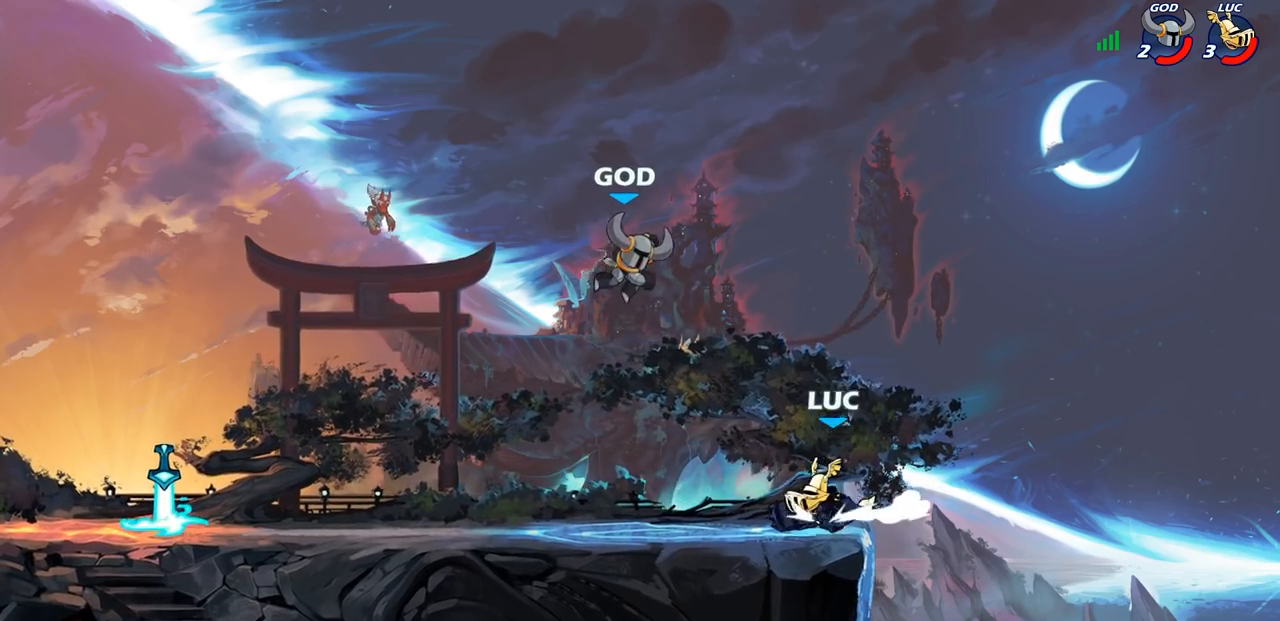
{"buttons": ["R2"], "left_stick": "left", "right_stick": "center", "events": [[50, "R1", "up"], [50, "left_stick", "center"], [333, "left_stick", "left"], [483, "R2", "down"]]}
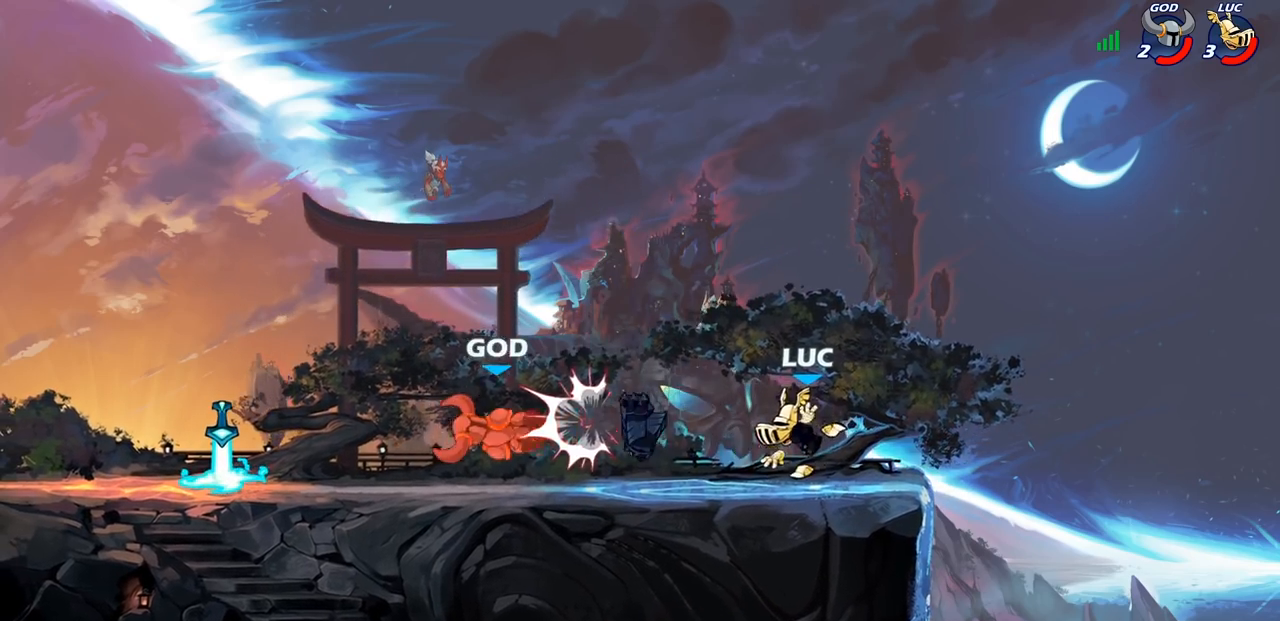
{"buttons": ["CIRCLE", "R2"], "left_stick": "left", "right_stick": "center", "events": [[117, "R2", "up"], [217, "R1", "down"], [283, "R1", "up"], [367, "R2", "down"], [383, "CIRCLE", "down"]]}
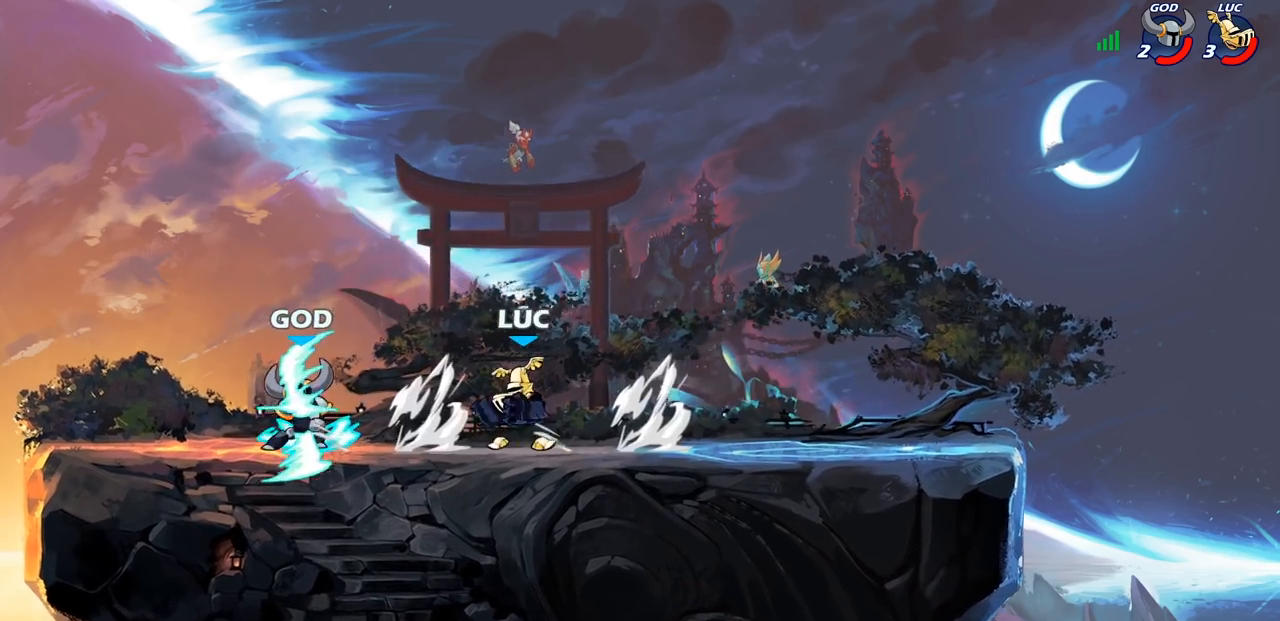
{"buttons": [], "left_stick": "center", "right_stick": "center", "events": [[300, "R2", "up"], [333, "CIRCLE", "up"], [350, "left_stick", "center"]]}
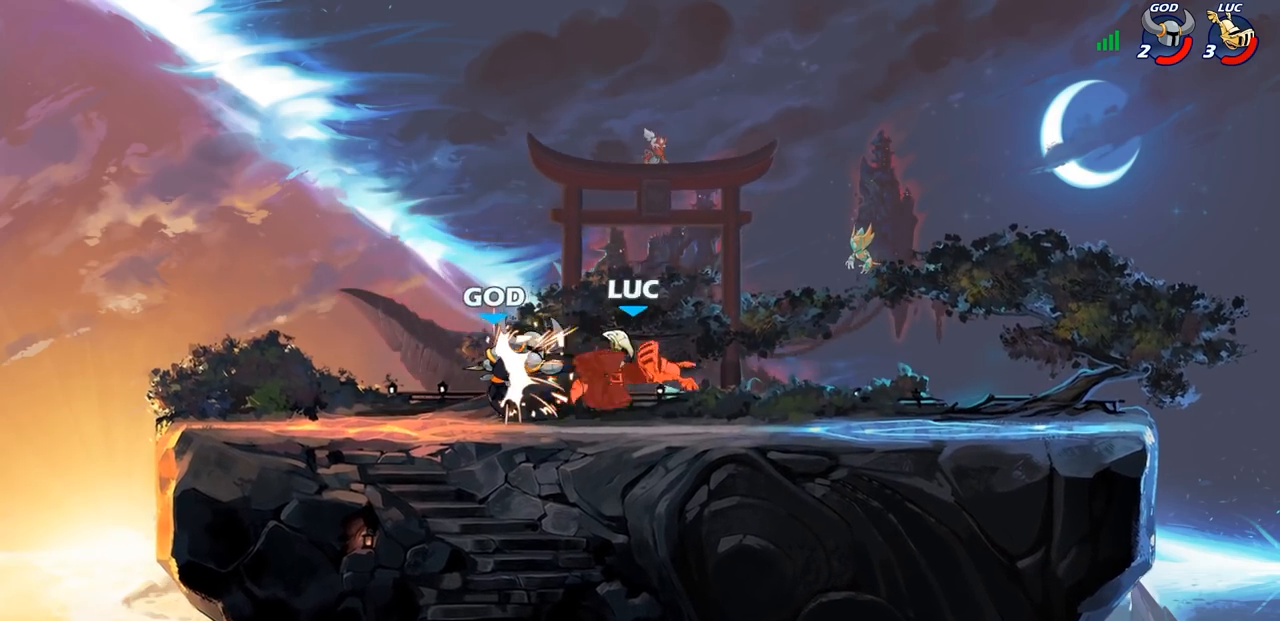
{"buttons": ["SQUARE"], "left_stick": "center", "right_stick": "center", "events": [[283, "SQUARE", "down"], [367, "SQUARE", "up"], [467, "SQUARE", "down"]]}
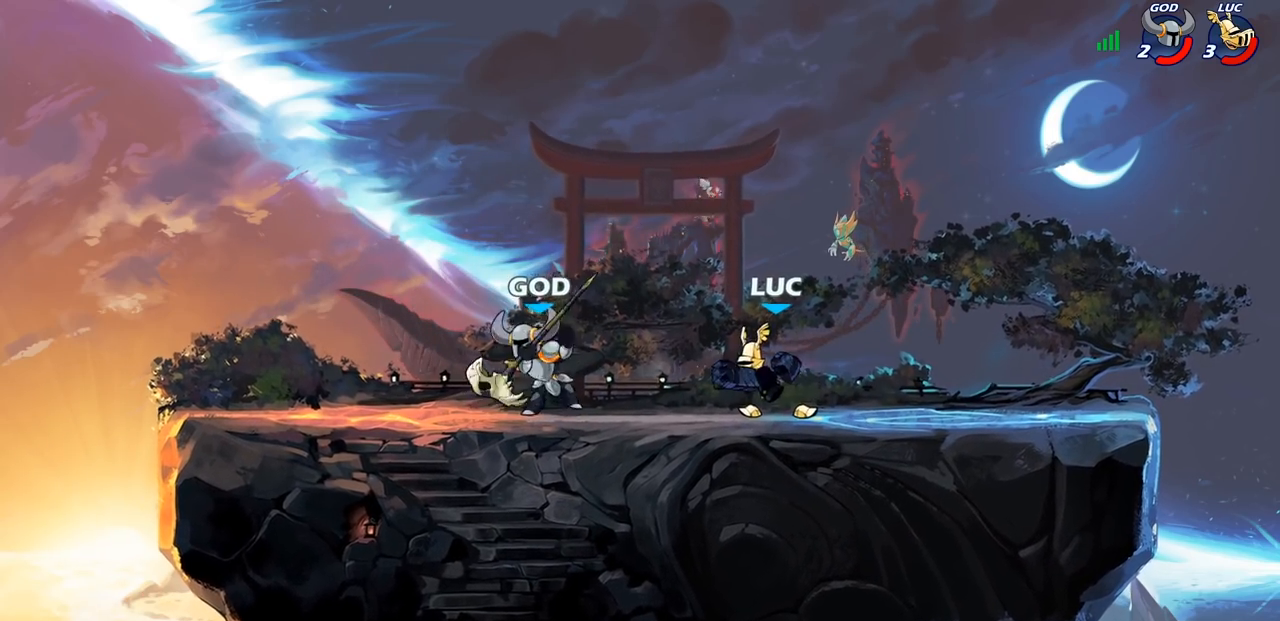
{"buttons": ["CROSS", "R2"], "left_stick": "up", "right_stick": "center", "events": [[100, "SQUARE", "up"], [300, "left_stick", "up-right"], [400, "CROSS", "down"], [467, "R2", "down"], [500, "left_stick", "up"]]}
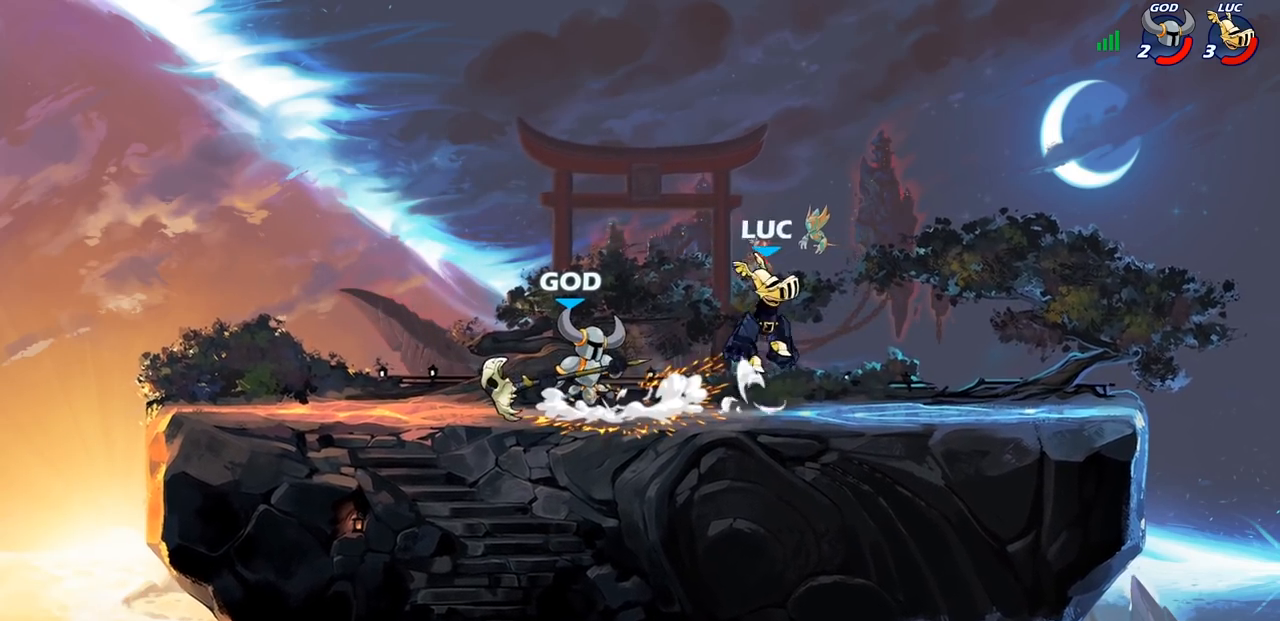
{"buttons": [], "left_stick": "left", "right_stick": "center", "events": [[83, "CROSS", "up"], [150, "R2", "up"], [183, "left_stick", "left"], [350, "CROSS", "down"], [500, "CROSS", "up"]]}
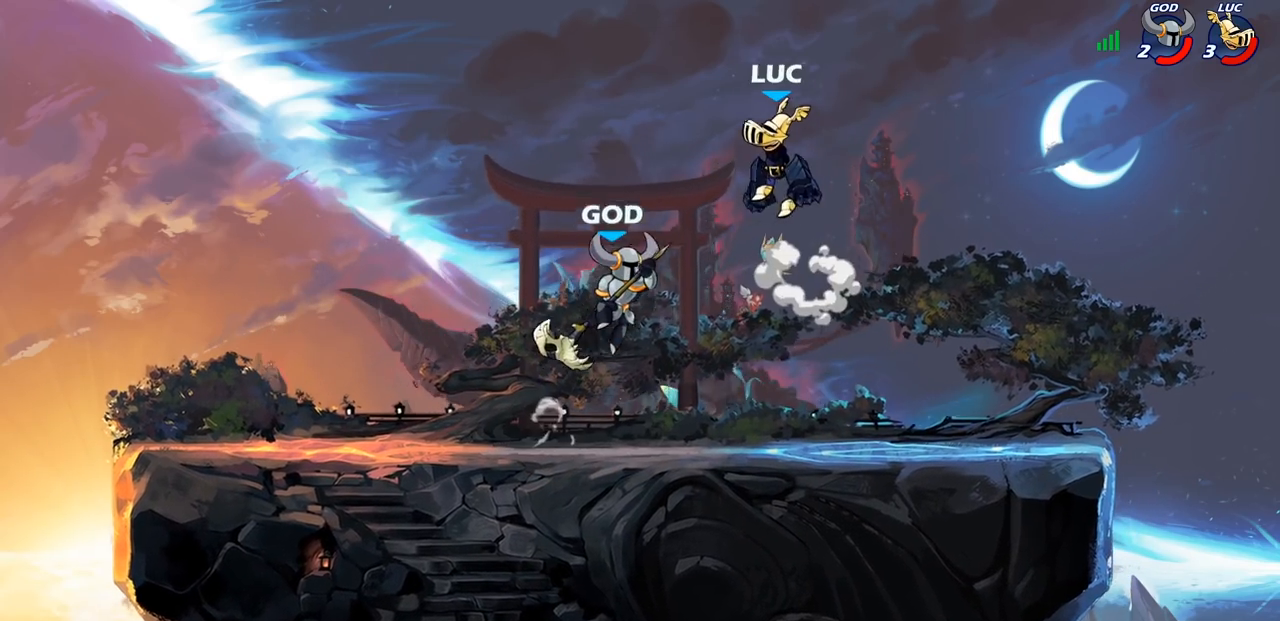
{"buttons": [], "left_stick": "right", "right_stick": "center", "events": [[150, "left_stick", "down"], [183, "SQUARE", "down"], [233, "left_stick", "right"], [283, "SQUARE", "up"]]}
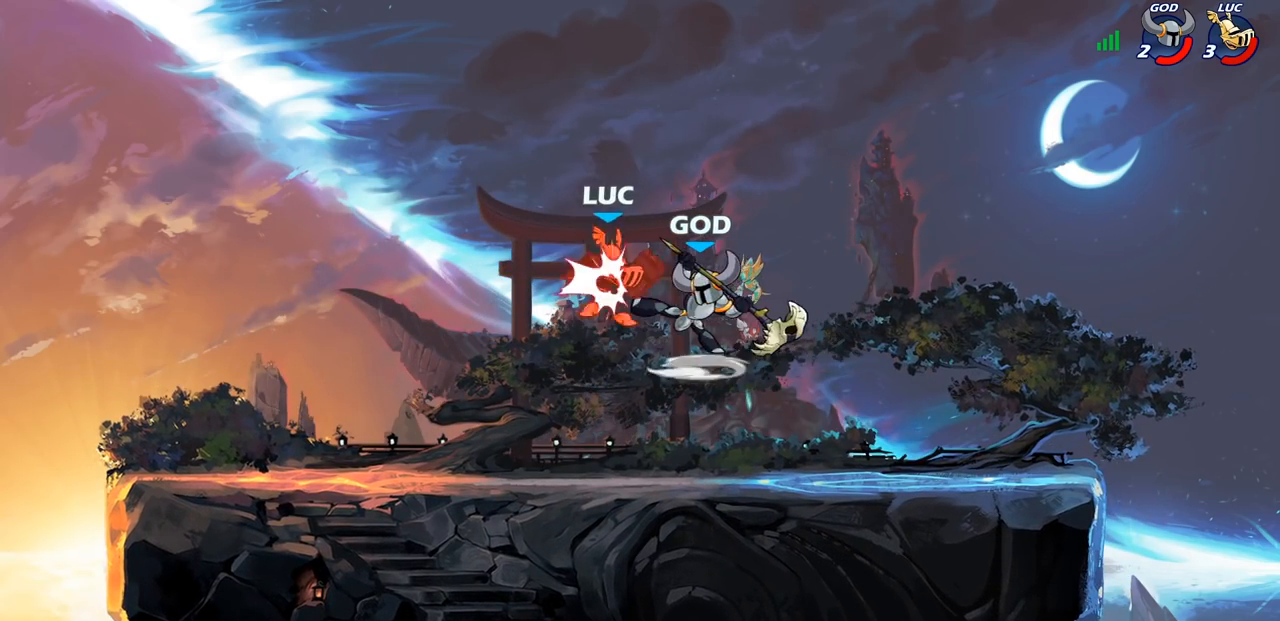
{"buttons": [], "left_stick": "center", "right_stick": "center", "events": [[67, "left_stick", "left"], [333, "left_stick", "center"]]}
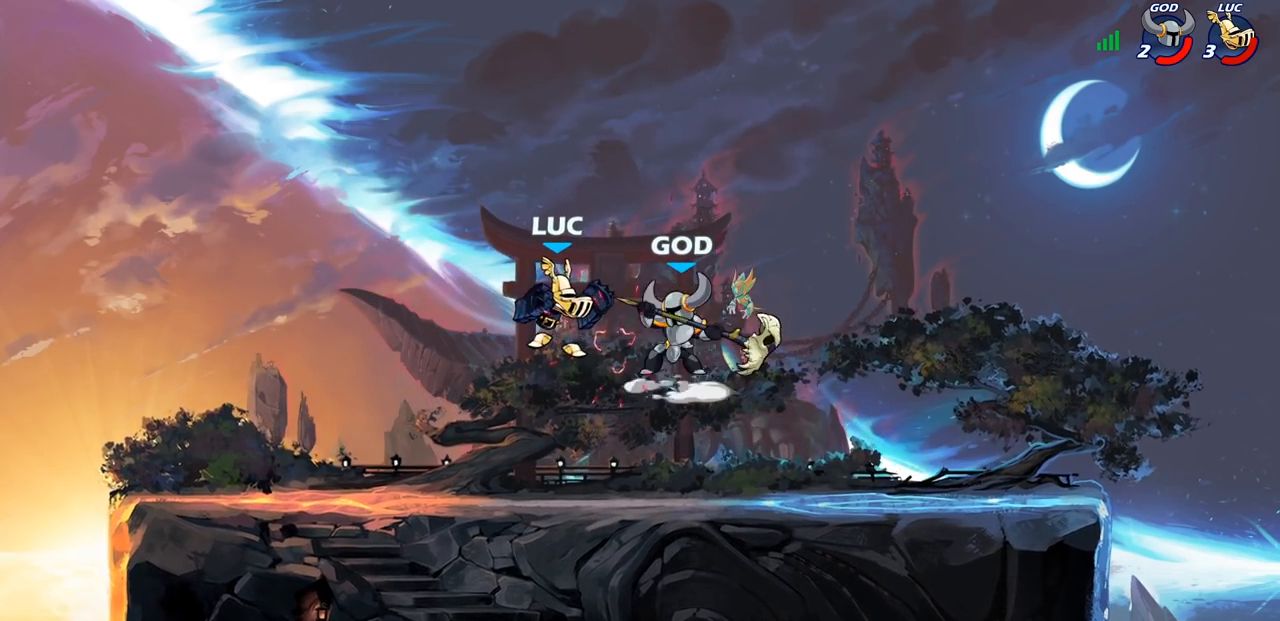
{"buttons": [], "left_stick": "right", "right_stick": "center", "events": [[233, "left_stick", "right"]]}
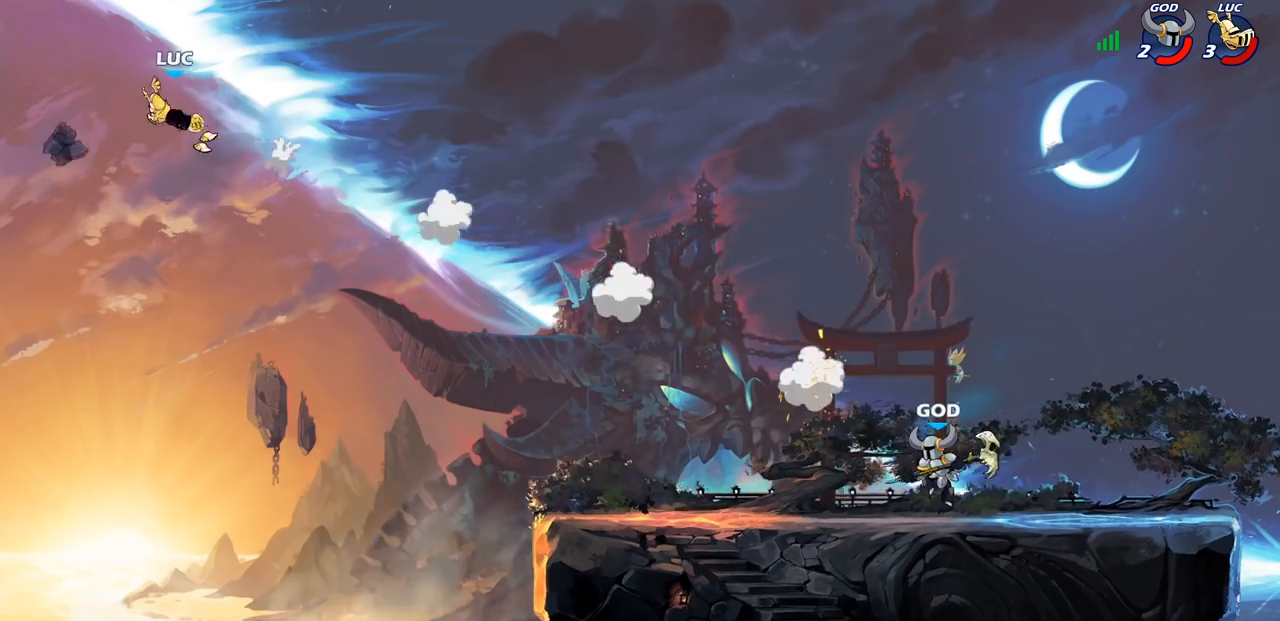
{"buttons": [], "left_stick": "right", "right_stick": "center", "events": [[383, "R2", "down"], [400, "R1", "down"], [500, "R1", "up"], [500, "R2", "up"]]}
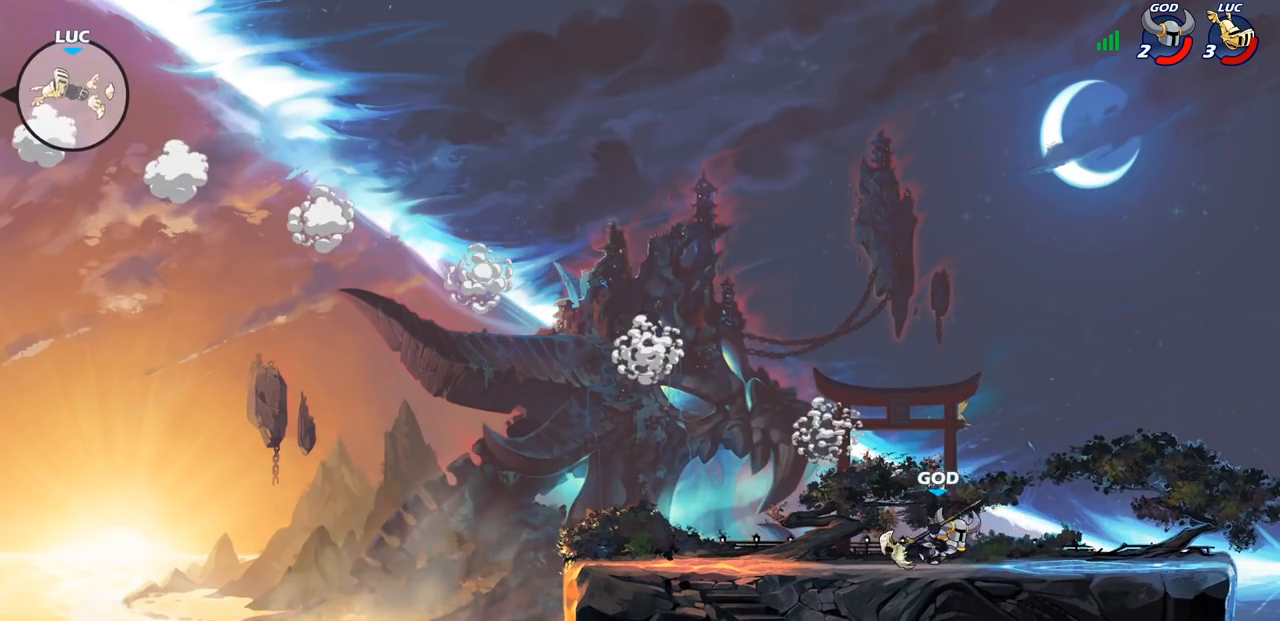
{"buttons": [], "left_stick": "right", "right_stick": "center", "events": [[100, "R1", "down"], [100, "R2", "down"], [200, "R1", "up"], [200, "R2", "up"], [267, "R2", "down"], [283, "R1", "down"], [417, "R1", "up"], [450, "R2", "up"]]}
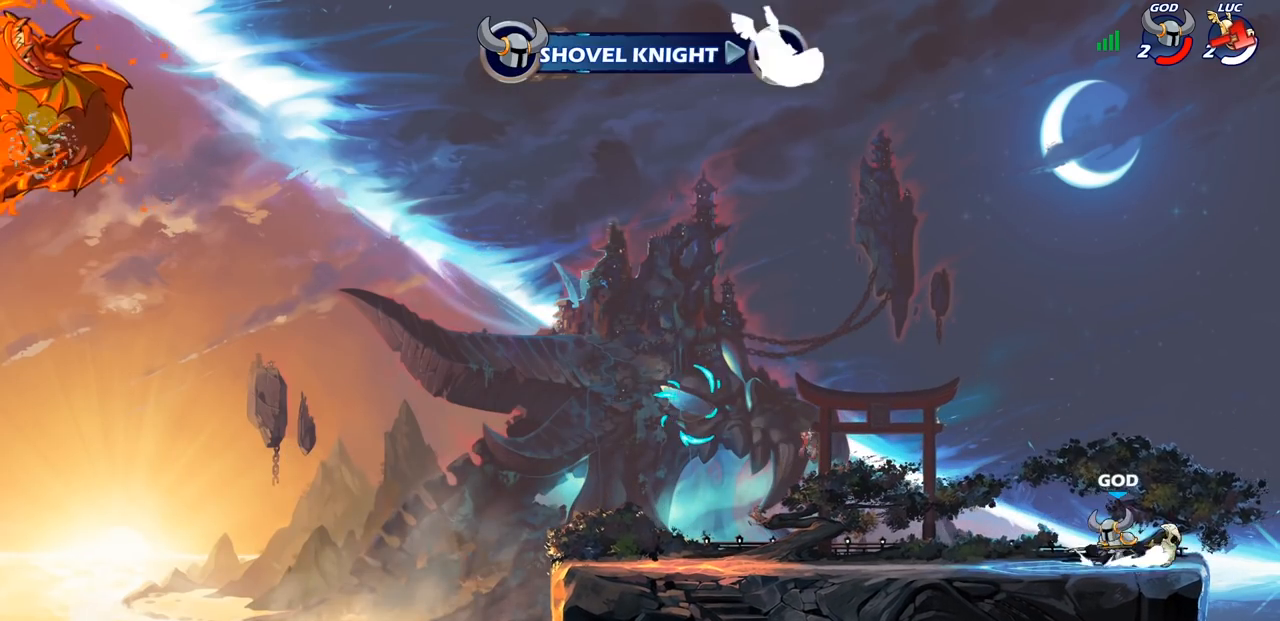
{"buttons": [], "left_stick": "center", "right_stick": "center", "events": [[83, "left_stick", "center"]]}
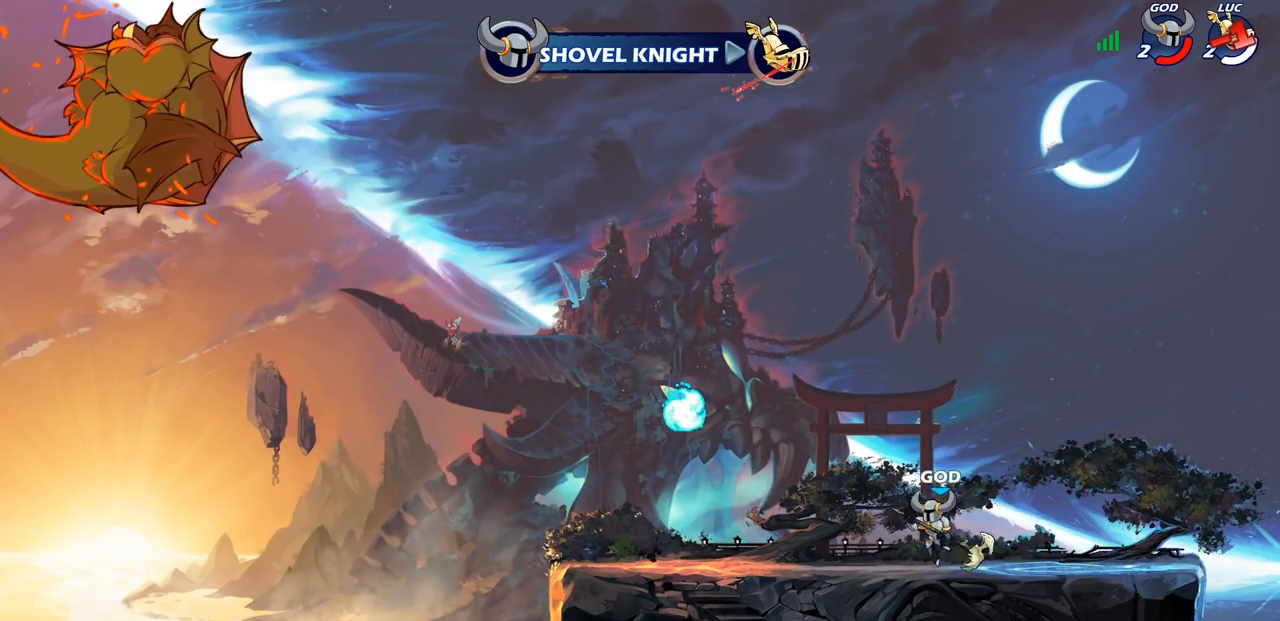
{"buttons": [], "left_stick": "center", "right_stick": "center", "events": []}
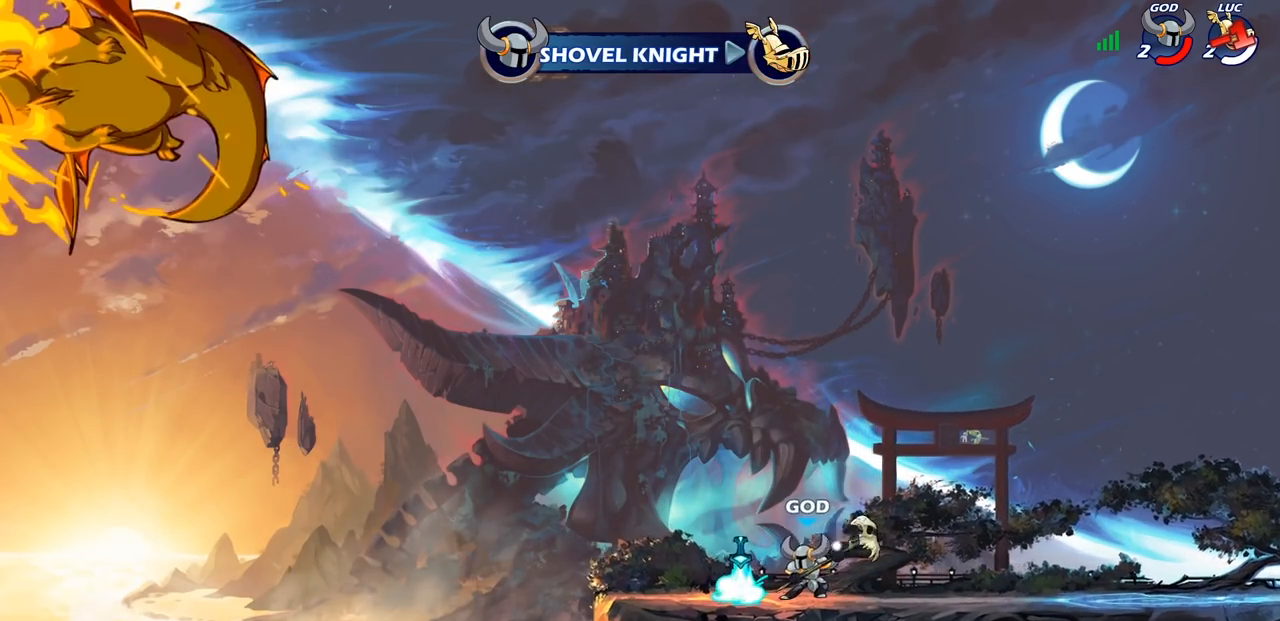
{"buttons": [], "left_stick": "center", "right_stick": "center", "events": []}
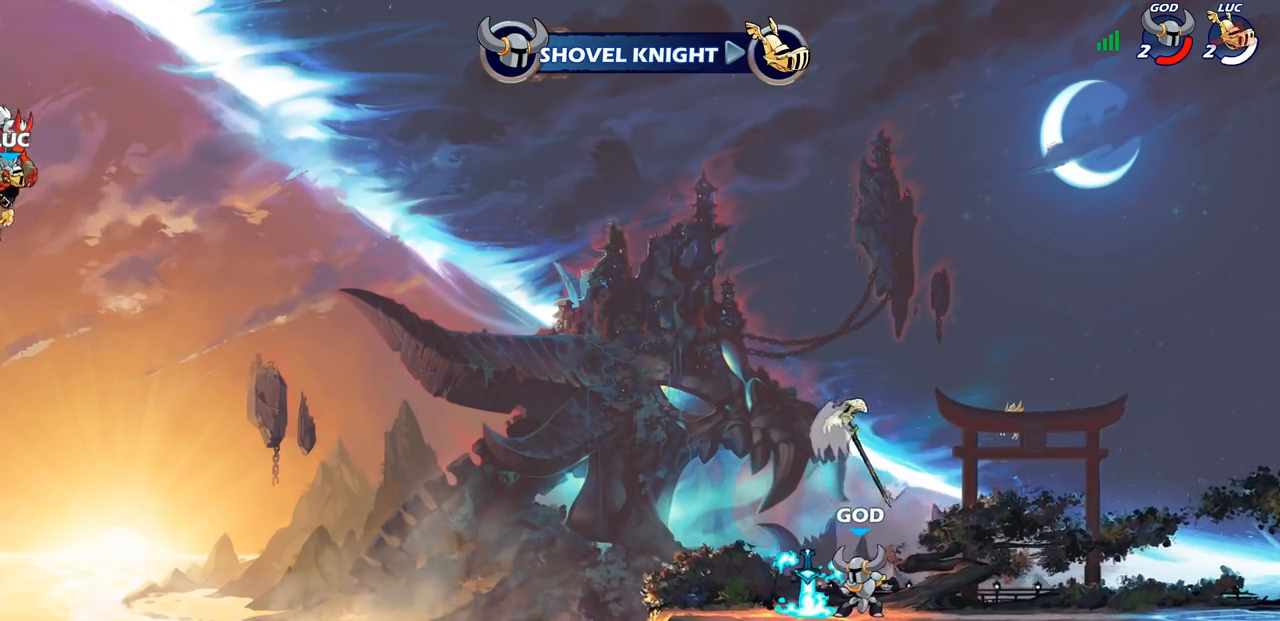
{"buttons": ["SELECT"], "left_stick": "center", "right_stick": "center", "events": [[350, "SELECT", "down"]]}
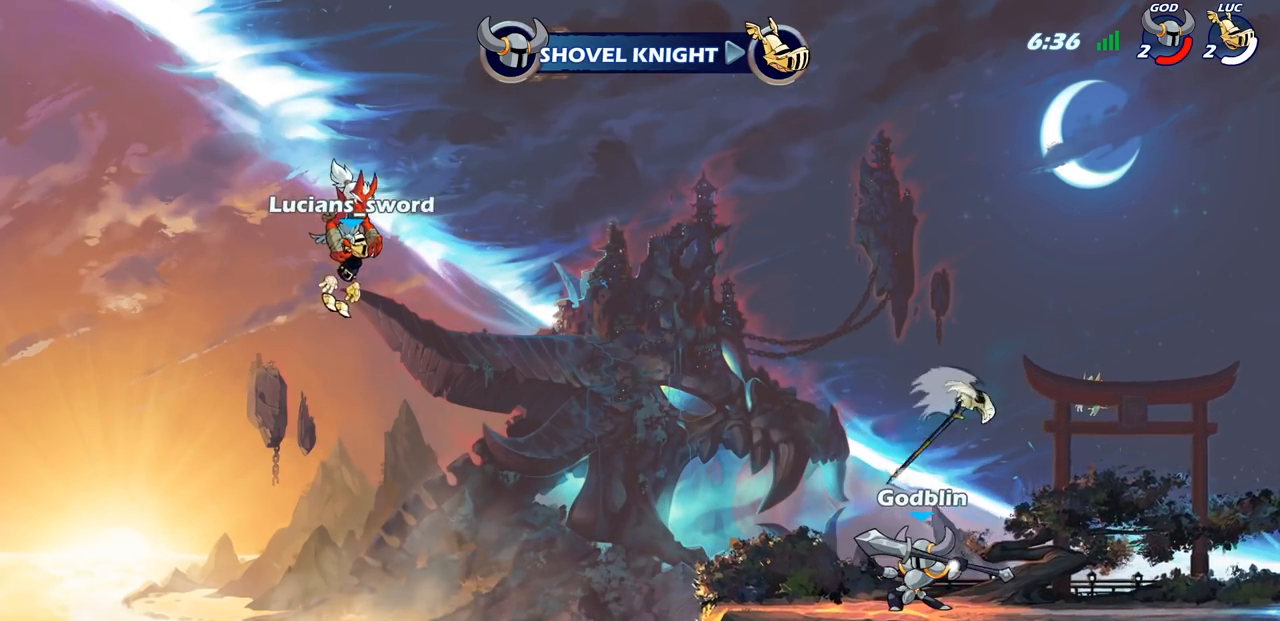
{"buttons": ["SELECT"], "left_stick": "center", "right_stick": "center", "events": []}
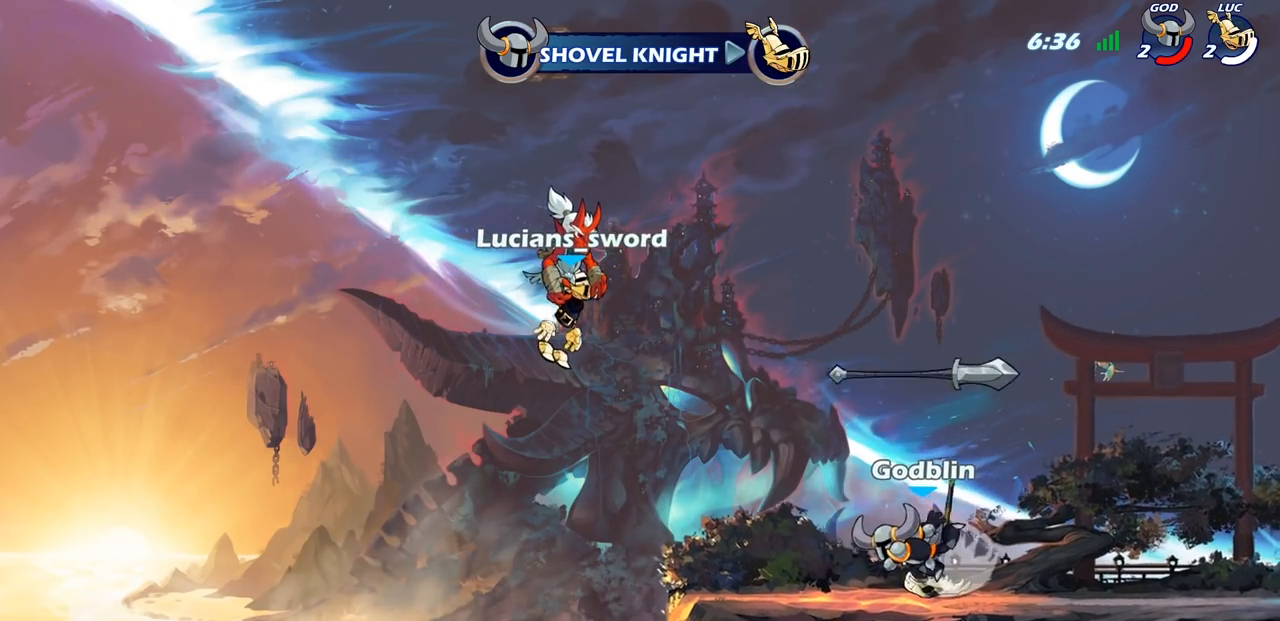
{"buttons": ["SELECT"], "left_stick": "center", "right_stick": "center", "events": []}
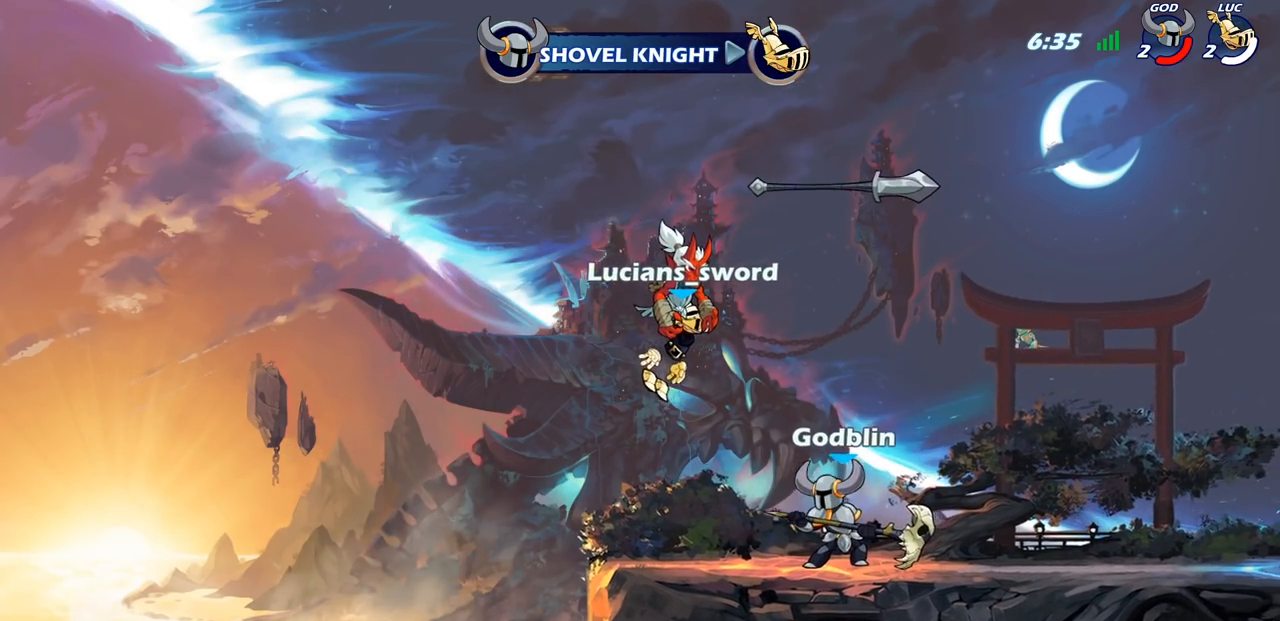
{"buttons": ["SELECT"], "left_stick": "center", "right_stick": "center", "events": []}
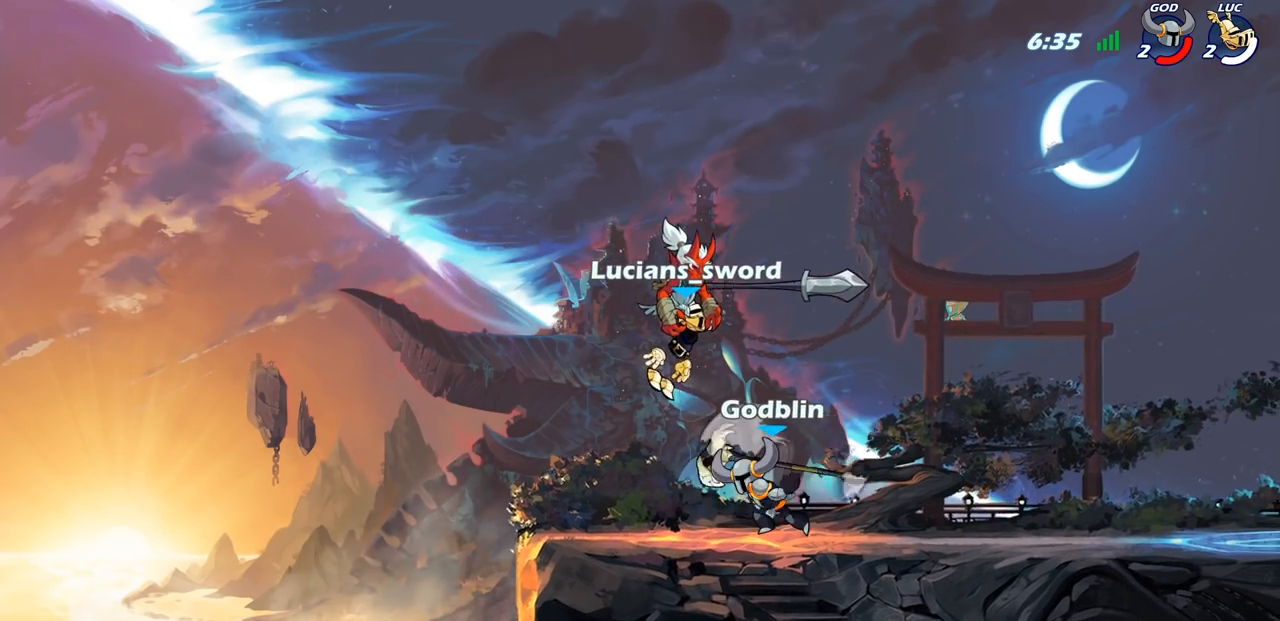
{"buttons": [], "left_stick": "center", "right_stick": "center", "events": [[417, "SELECT", "up"]]}
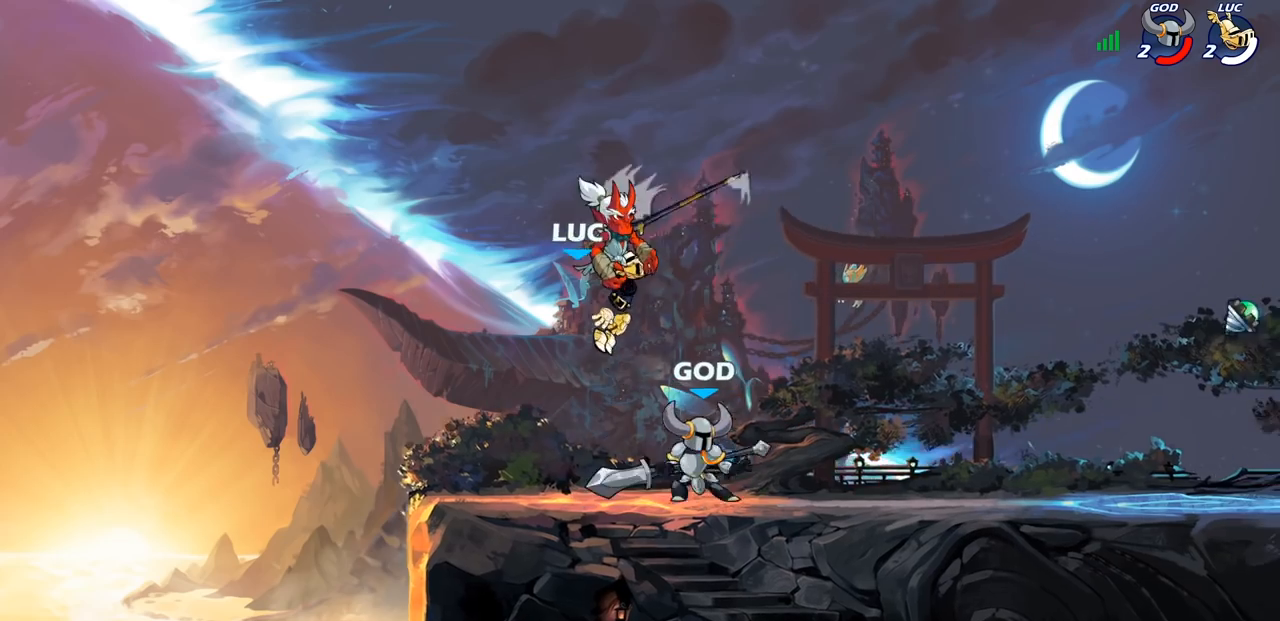
{"buttons": [], "left_stick": "right", "right_stick": "center", "events": [[367, "left_stick", "right"]]}
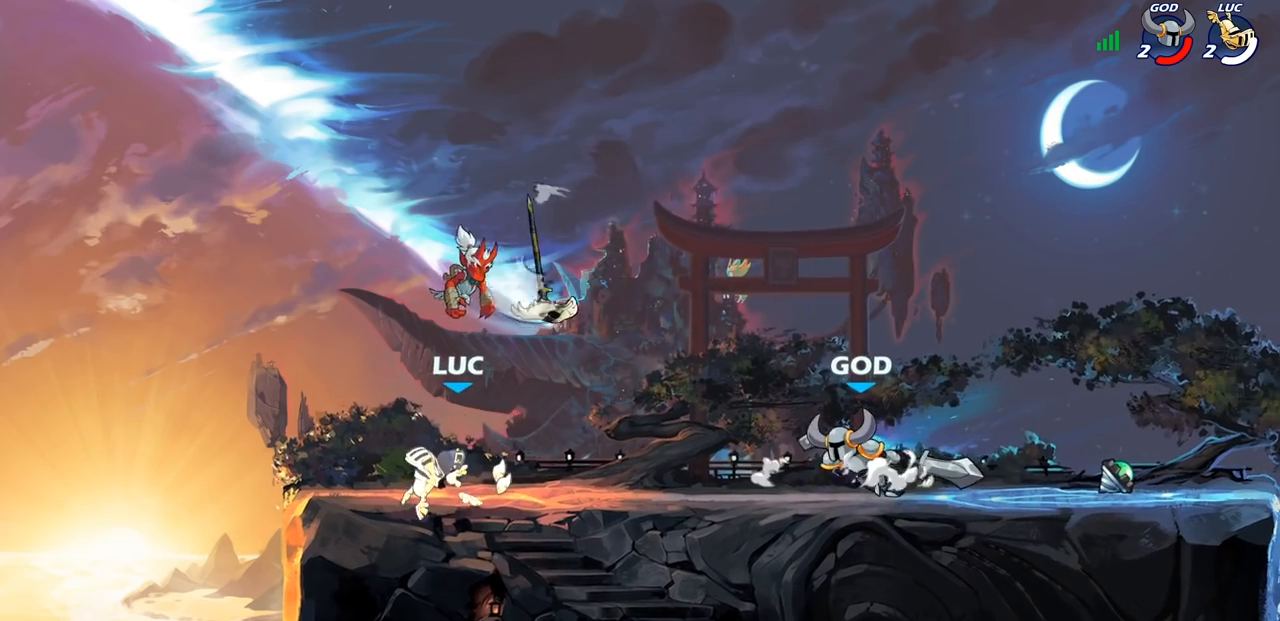
{"buttons": [], "left_stick": "right", "right_stick": "center", "events": [[33, "R2", "down"], [67, "CROSS", "down"], [150, "CROSS", "up"], [167, "left_stick", "down"], [183, "R2", "up"], [500, "left_stick", "right"]]}
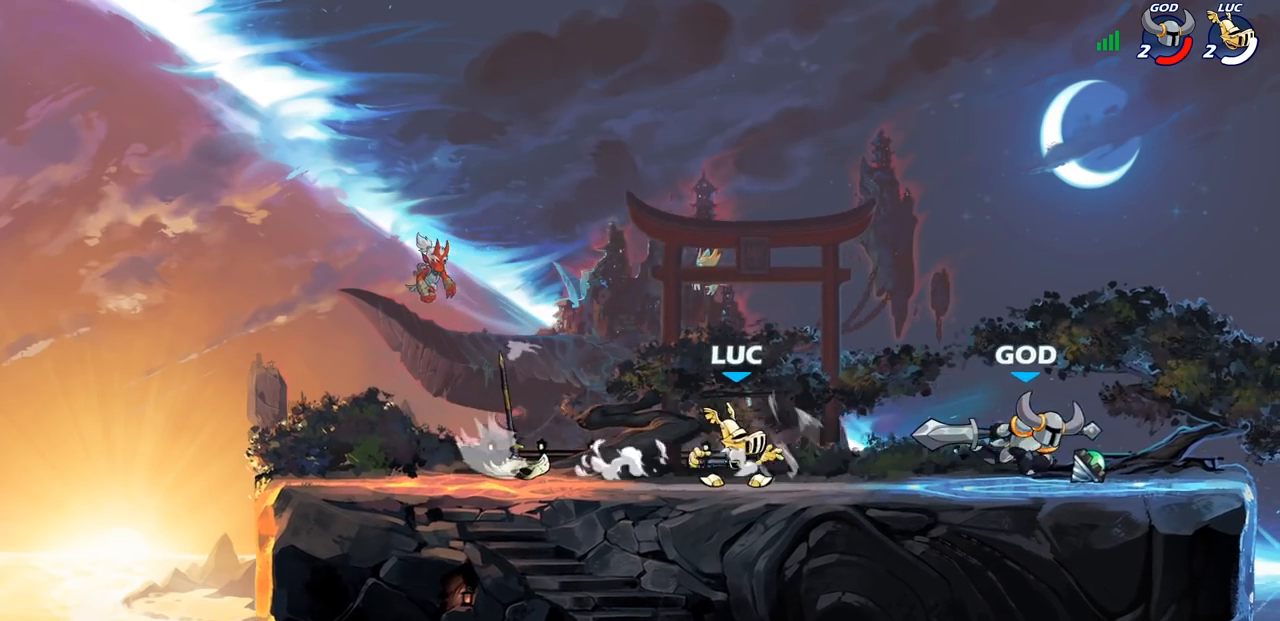
{"buttons": [], "left_stick": "up-right", "right_stick": "center", "events": [[50, "R2", "down"], [150, "R1", "down"], [167, "left_stick", "down"], [200, "R1", "up"], [200, "R2", "up"], [333, "left_stick", "up-left"], [450, "left_stick", "up-right"]]}
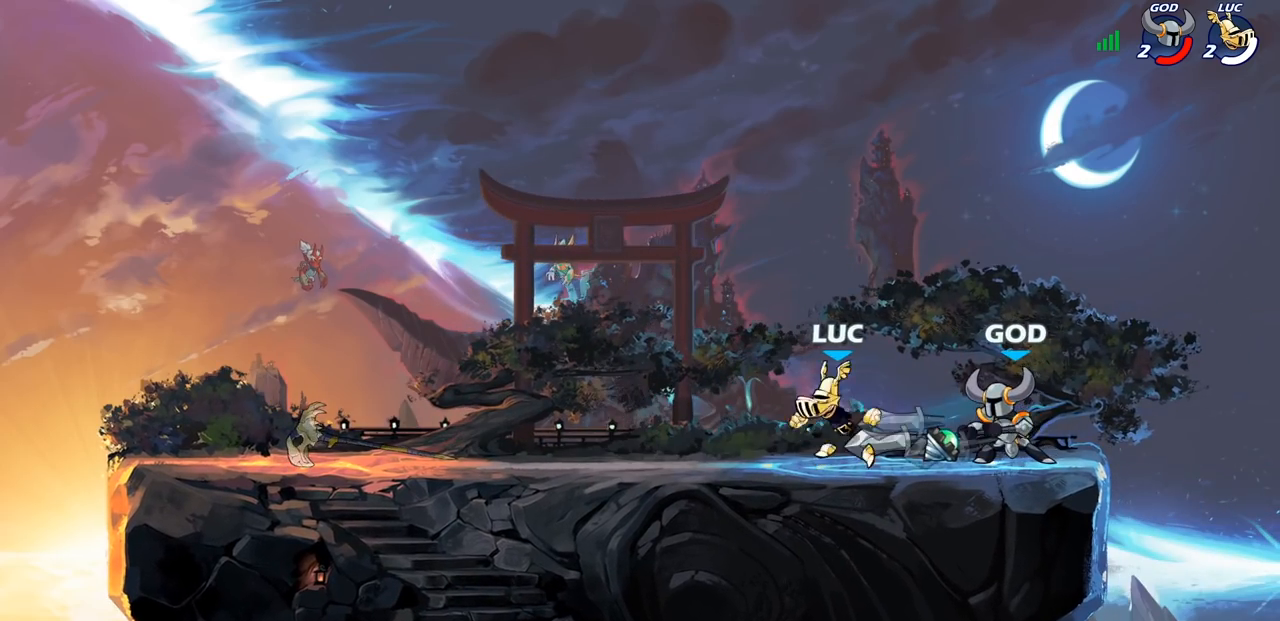
{"buttons": ["SQUARE"], "left_stick": "center", "right_stick": "center"}
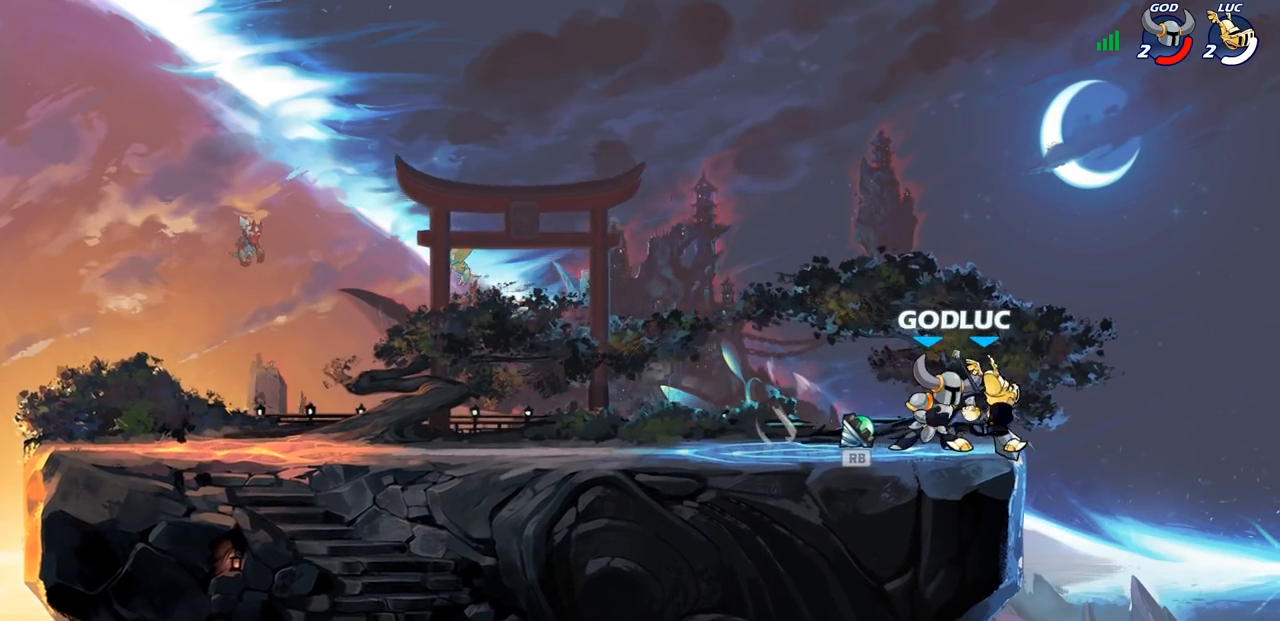
{"buttons": [], "left_stick": "center", "right_stick": "center", "events": [[67, "SQUARE", "up"], [150, "SQUARE", "down"], [217, "left_stick", "left"], [250, "SQUARE", "up"], [317, "SQUARE", "down"], [433, "SQUARE", "up"], [483, "left_stick", "center"]]}
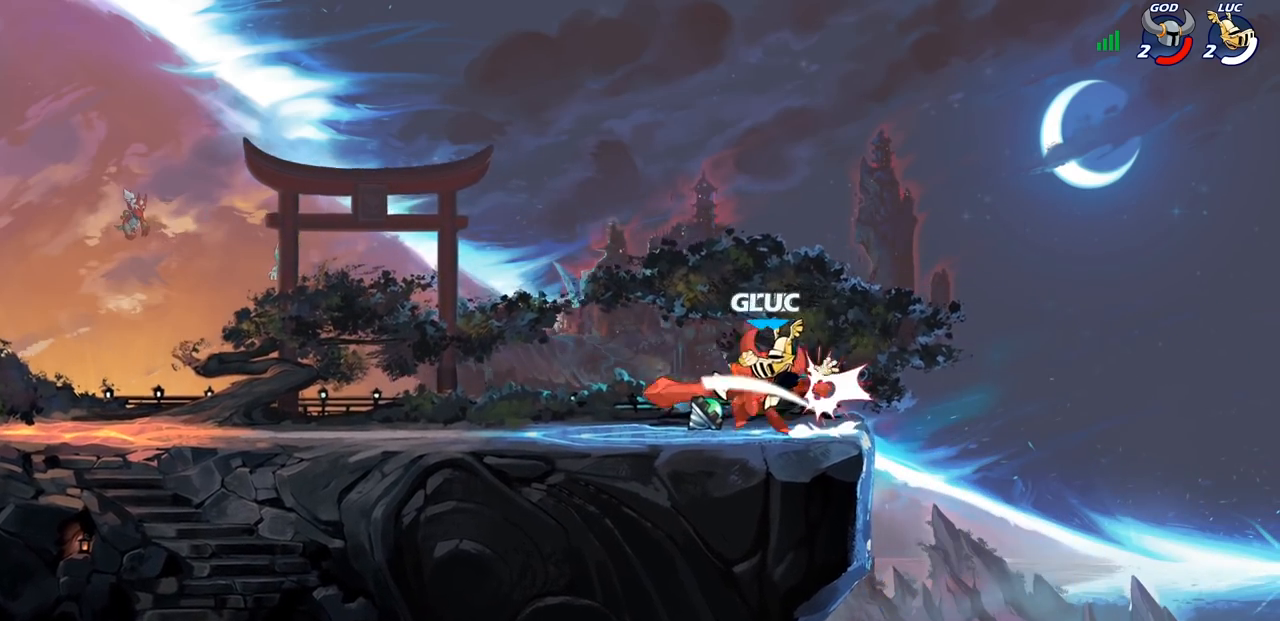
{"buttons": ["R1"], "left_stick": "right", "right_stick": "center", "events": [[167, "left_stick", "left"], [333, "left_stick", "center"], [400, "left_stick", "right"], [433, "R1", "down"]]}
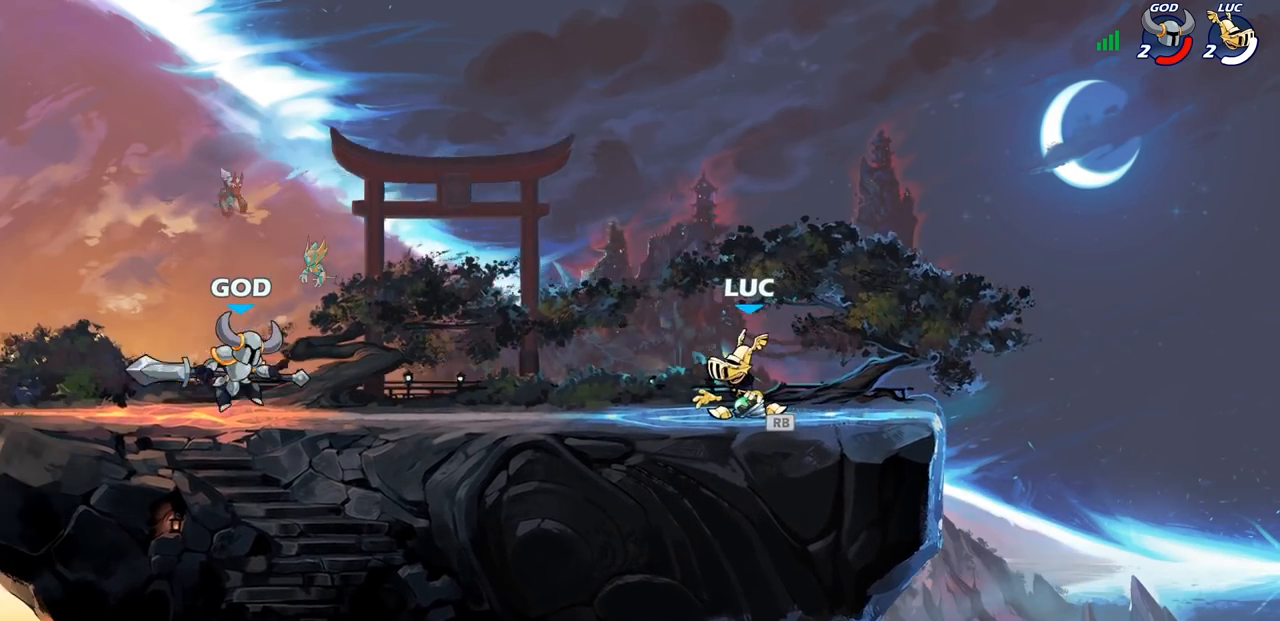
{"buttons": [], "left_stick": "center", "right_stick": "center", "events": [[17, "R1", "up"], [50, "left_stick", "center"], [133, "left_stick", "left"], [200, "R2", "down"], [250, "CIRCLE", "down"], [300, "R2", "up"], [317, "CIRCLE", "up"], [350, "left_stick", "center"]]}
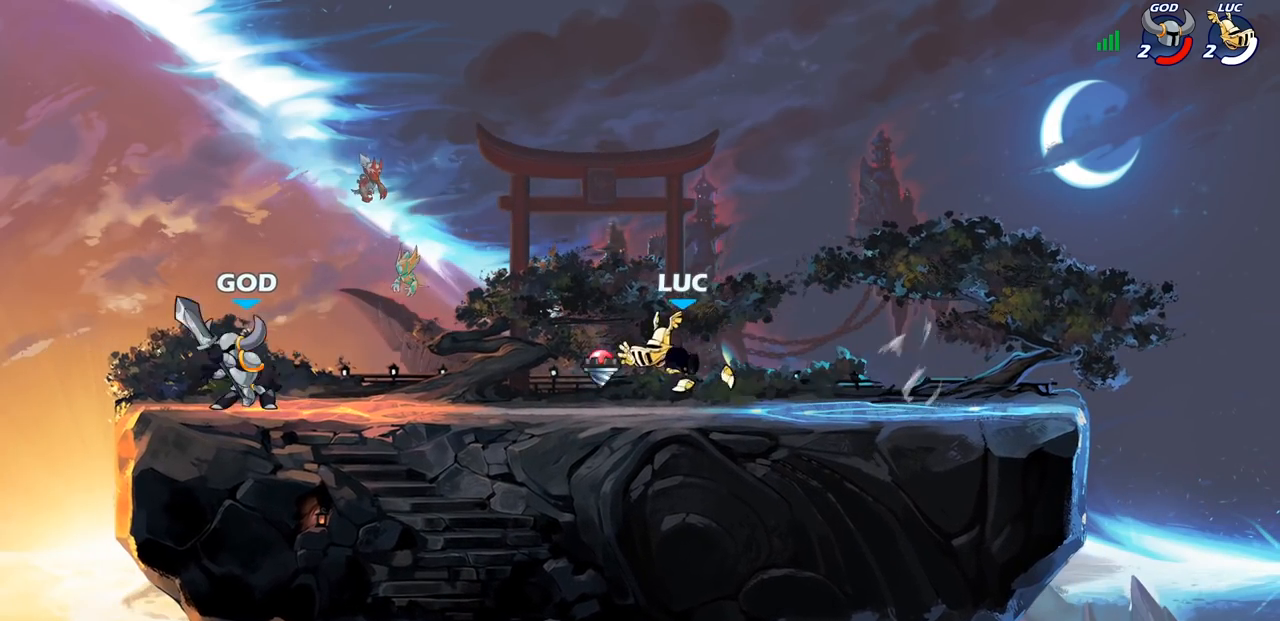
{"buttons": [], "left_stick": "right", "right_stick": "center", "events": [[217, "left_stick", "right"]]}
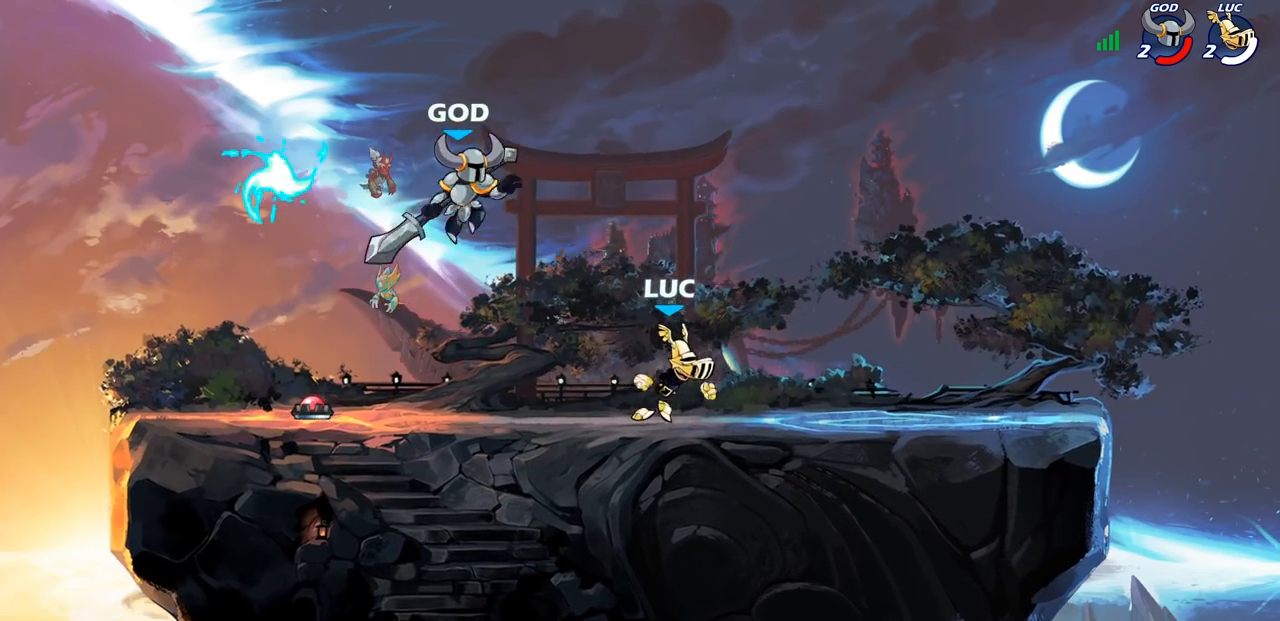
{"buttons": ["SQUARE", "R2"], "left_stick": "left", "right_stick": "center", "events": [[250, "left_stick", "up-left"], [300, "left_stick", "left"], [417, "R2", "down"], [483, "SQUARE", "down"]]}
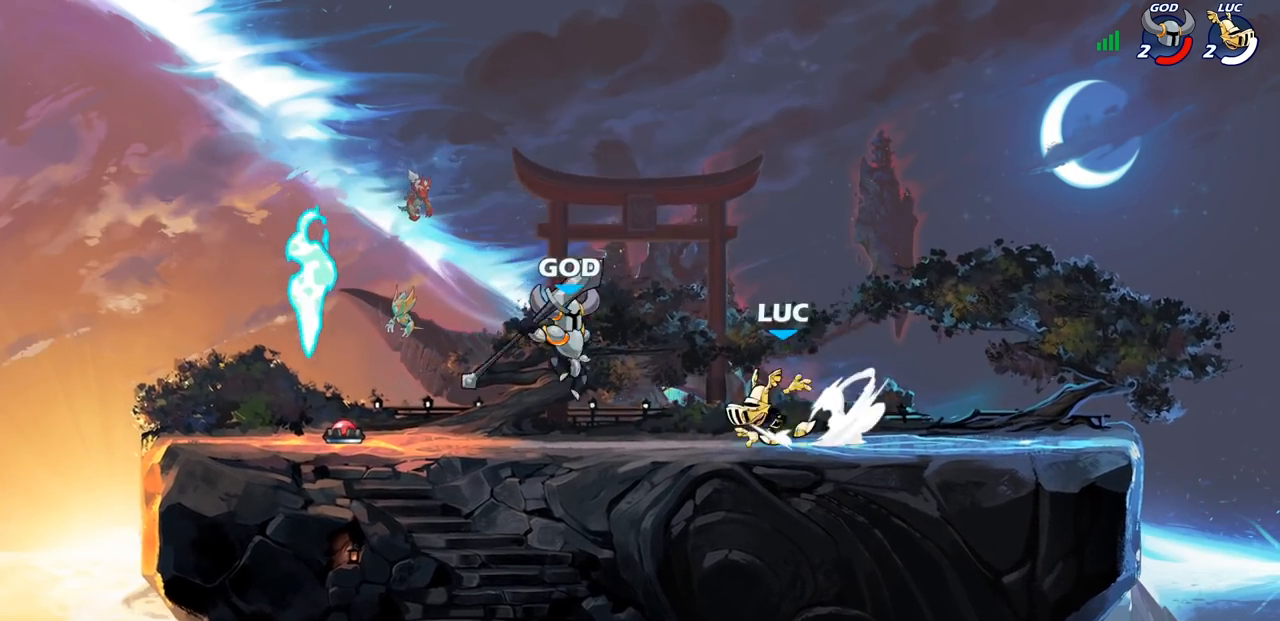
{"buttons": [], "left_stick": "left", "right_stick": "center", "events": [[50, "R2", "up"], [100, "SQUARE", "up"], [200, "left_stick", "center"], [383, "left_stick", "left"]]}